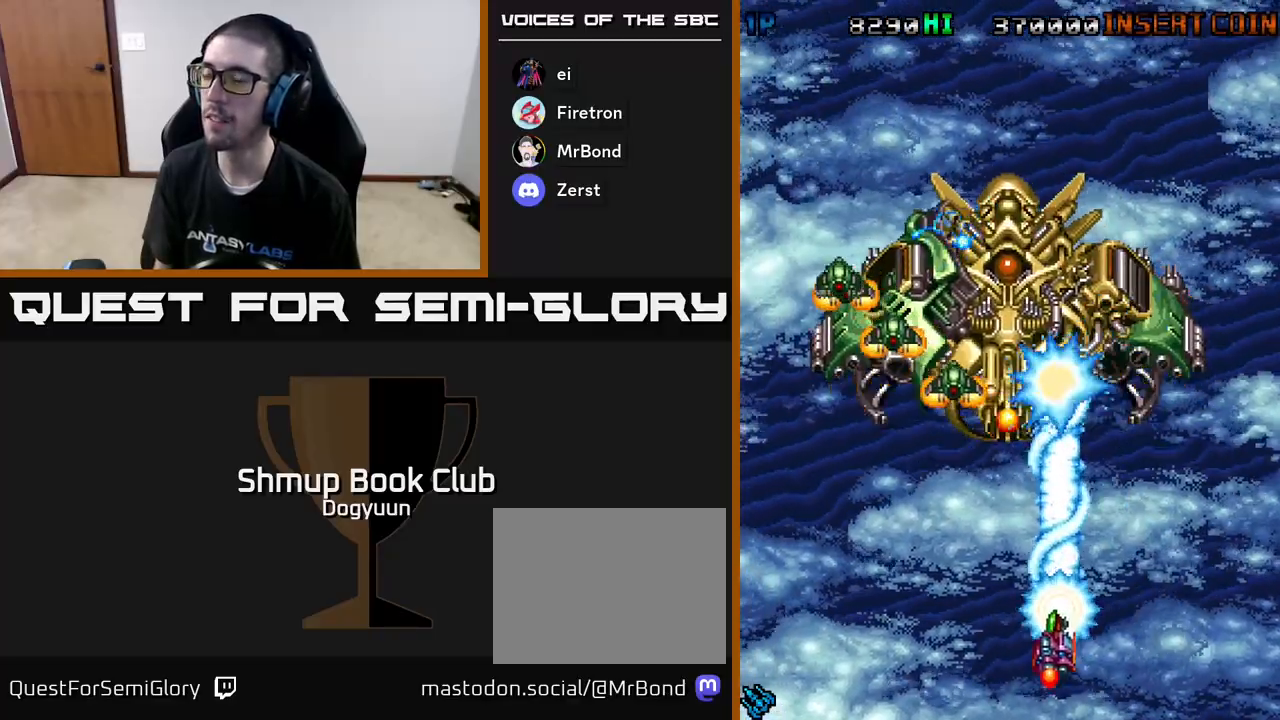
Gameplay with a controller (Xbox layout); each line is a JSON object with the inputs held at the frame after it. "events" lists button and stick changes between this image and that frame as [ms after this image, input, new state], when the widget could be followed in between. Not read: left_stick right_stick.
{"buttons": ["DPAD_LEFT"], "events": [[50, "A", "up"], [100, "A", "down"], [100, "DPAD_DOWN", "up"], [267, "A", "up"], [317, "A", "down"], [500, "A", "up"]]}
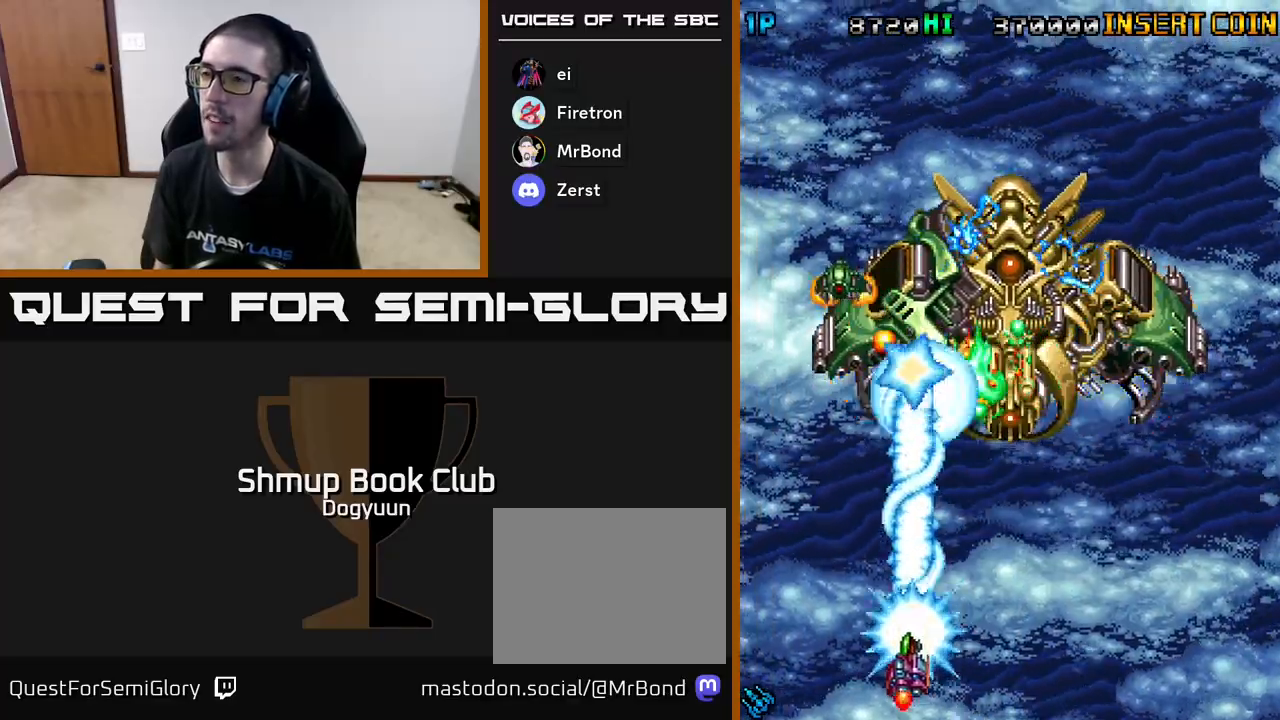
{"buttons": ["A", "DPAD_UP"], "events": [[17, "A", "down"], [167, "DPAD_UP", "down"], [183, "A", "up"], [233, "A", "down"], [233, "DPAD_LEFT", "up"], [383, "A", "up"], [433, "A", "down"]]}
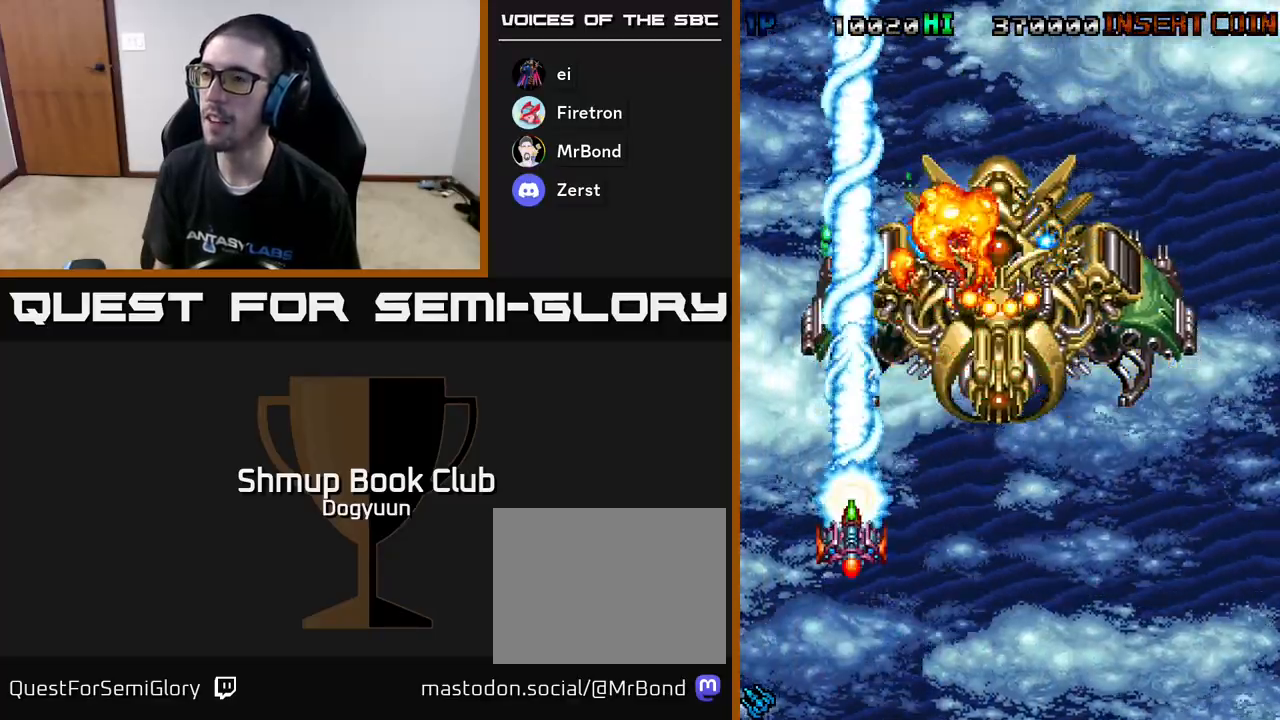
{"buttons": ["DPAD_DOWN", "DPAD_LEFT"]}
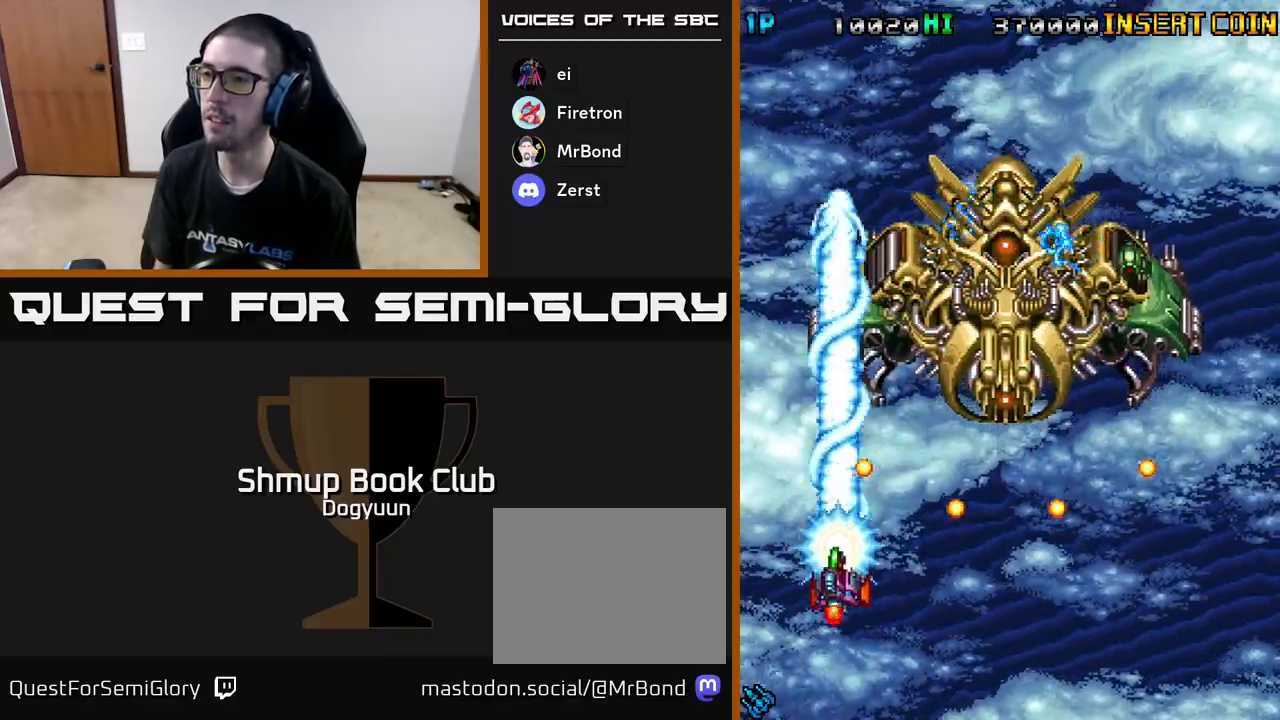
{"buttons": ["A", "DPAD_UP", "DPAD_RIGHT"]}
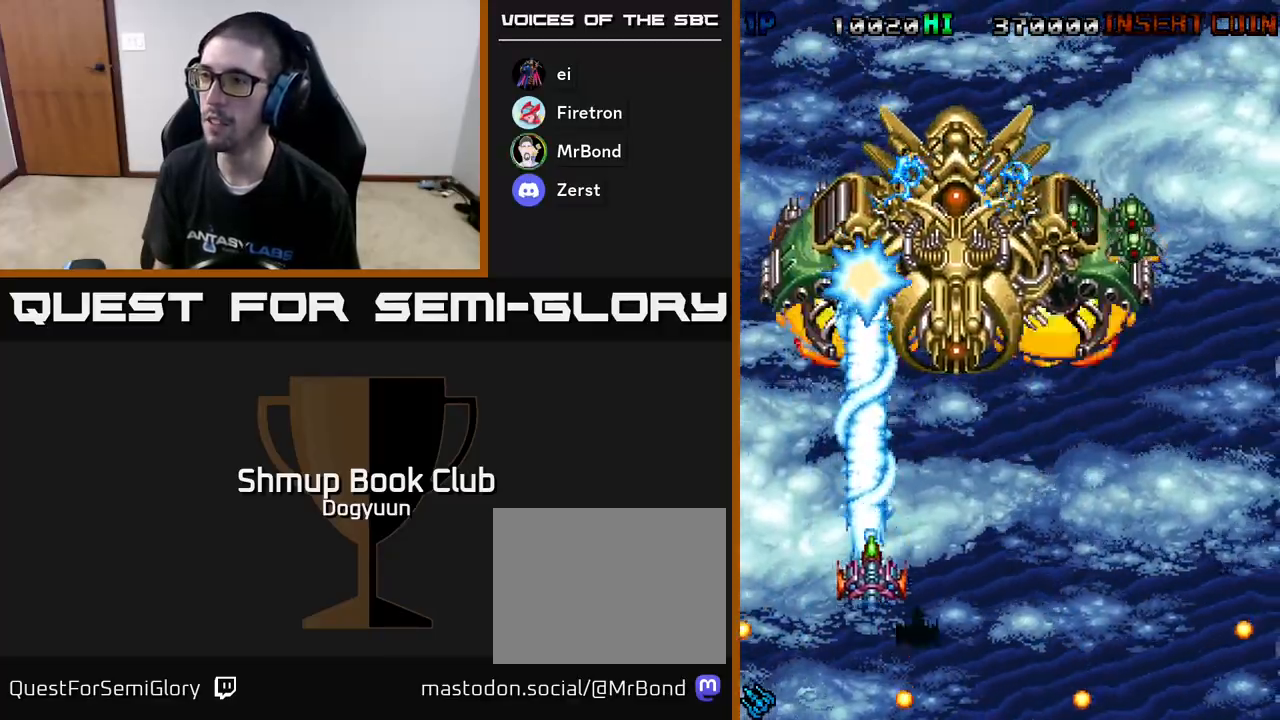
{"buttons": ["A", "DPAD_RIGHT"], "events": [[50, "DPAD_UP", "up"], [167, "A", "up"], [233, "A", "down"], [400, "A", "up"], [450, "A", "down"]]}
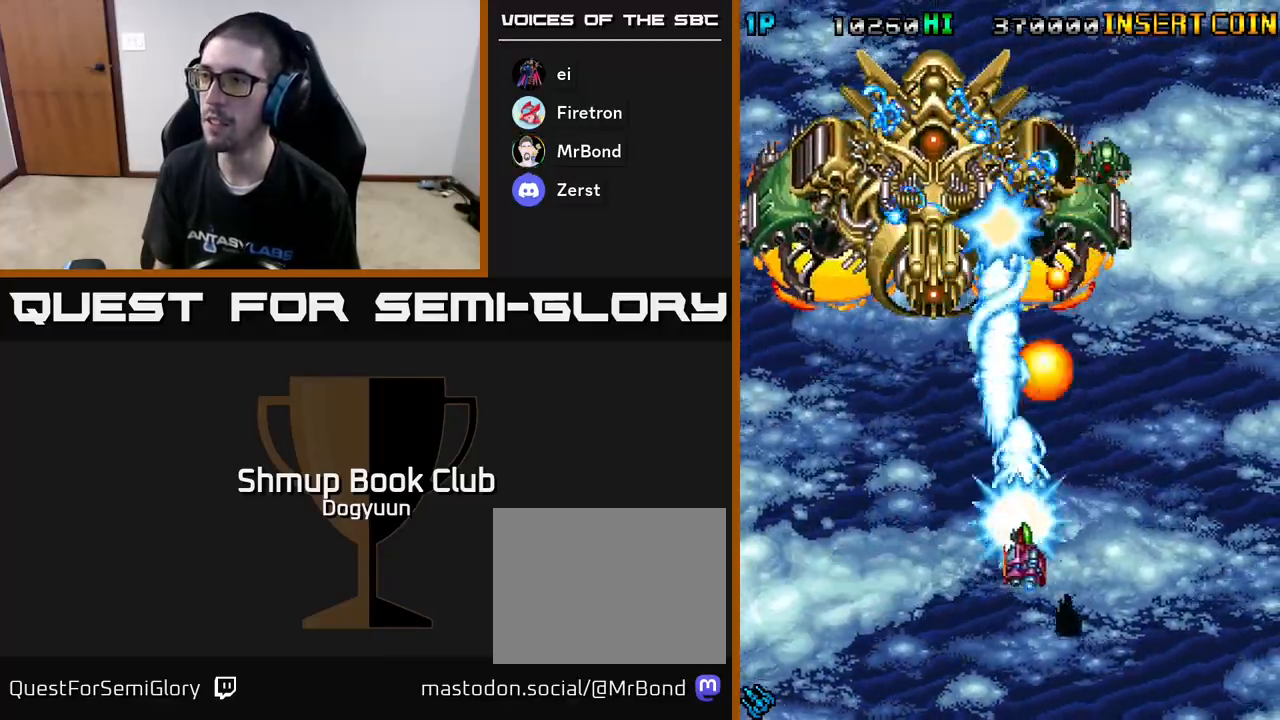
{"buttons": ["A", "DPAD_LEFT"], "events": [[117, "A", "up"], [117, "DPAD_UP", "down"], [150, "A", "down"], [333, "A", "up"], [350, "DPAD_RIGHT", "up"], [367, "A", "down"], [367, "DPAD_UP", "up"], [483, "DPAD_LEFT", "down"]]}
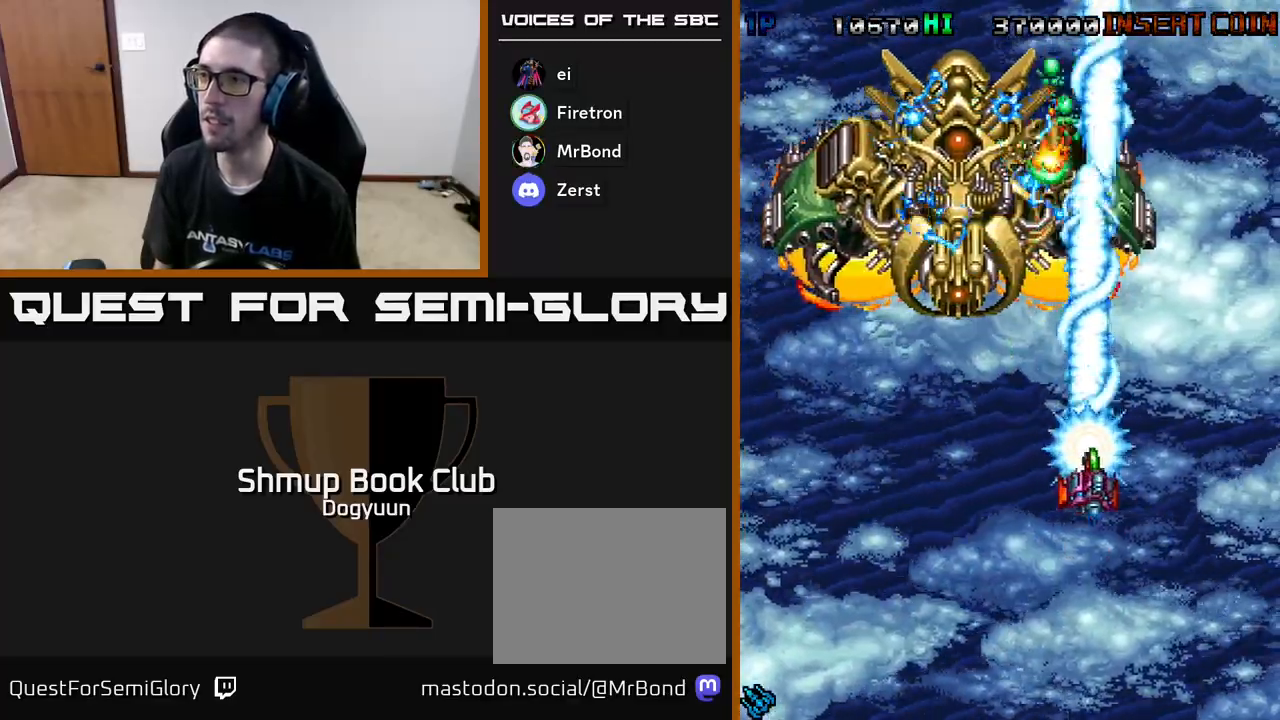
{"buttons": ["DPAD_DOWN"], "events": [[50, "A", "up"], [67, "DPAD_DOWN", "down"], [83, "A", "down"], [100, "DPAD_LEFT", "up"], [117, "DPAD_RIGHT", "down"], [167, "DPAD_DOWN", "up"], [167, "DPAD_RIGHT", "up"], [250, "A", "up"], [300, "A", "down"], [333, "DPAD_DOWN", "down"], [333, "DPAD_RIGHT", "down"], [350, "DPAD_DOWN", "up"], [400, "DPAD_DOWN", "down"], [450, "DPAD_RIGHT", "up"], [467, "A", "up"]]}
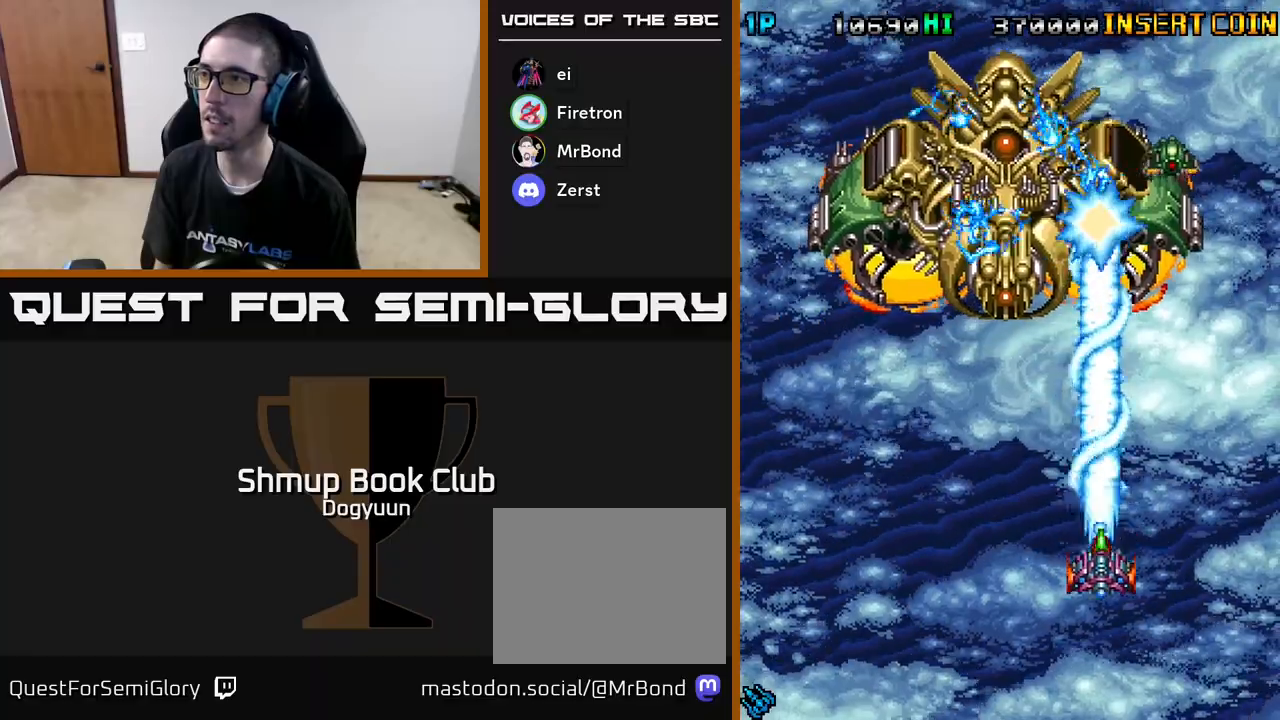
{"buttons": ["A"], "events": [[17, "A", "down"], [67, "DPAD_RIGHT", "down"], [83, "DPAD_DOWN", "up"], [117, "DPAD_RIGHT", "up"], [183, "A", "up"], [233, "A", "down"], [267, "DPAD_RIGHT", "down"], [333, "DPAD_RIGHT", "up"], [417, "A", "up"], [433, "A", "down"]]}
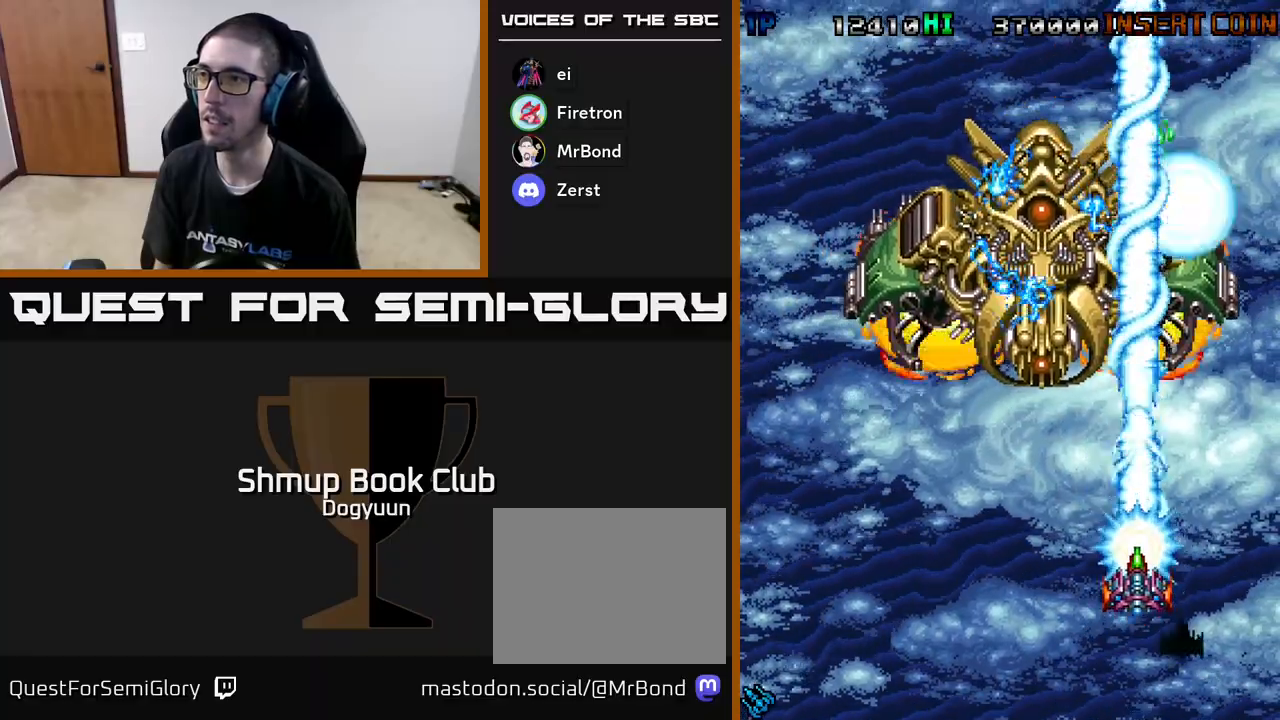
{"buttons": ["A", "DPAD_DOWN", "DPAD_LEFT"], "events": [[50, "DPAD_RIGHT", "down"], [100, "A", "up"], [150, "A", "down"], [167, "DPAD_RIGHT", "up"], [283, "DPAD_DOWN", "down"], [283, "DPAD_LEFT", "down"], [317, "A", "up"], [367, "A", "down"]]}
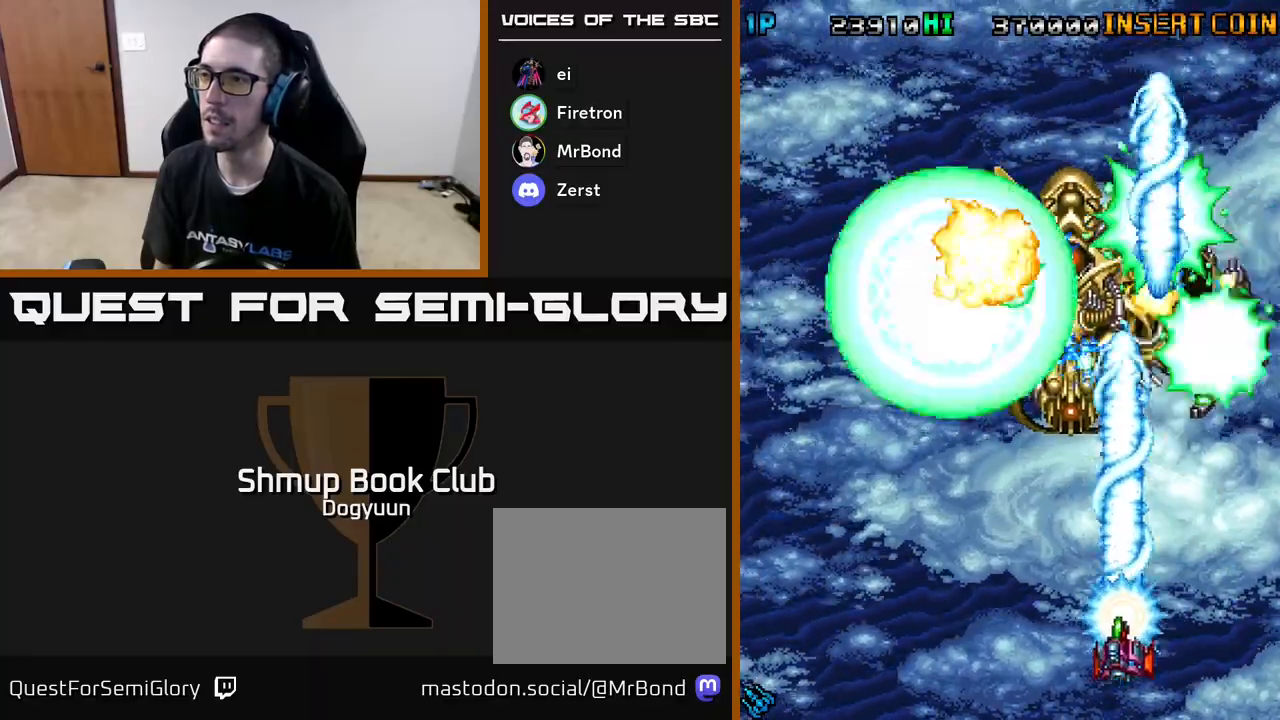
{"buttons": ["A", "DPAD_LEFT"], "events": [[17, "DPAD_DOWN", "up"], [33, "A", "up"], [133, "A", "down"], [317, "A", "up"], [367, "A", "down"]]}
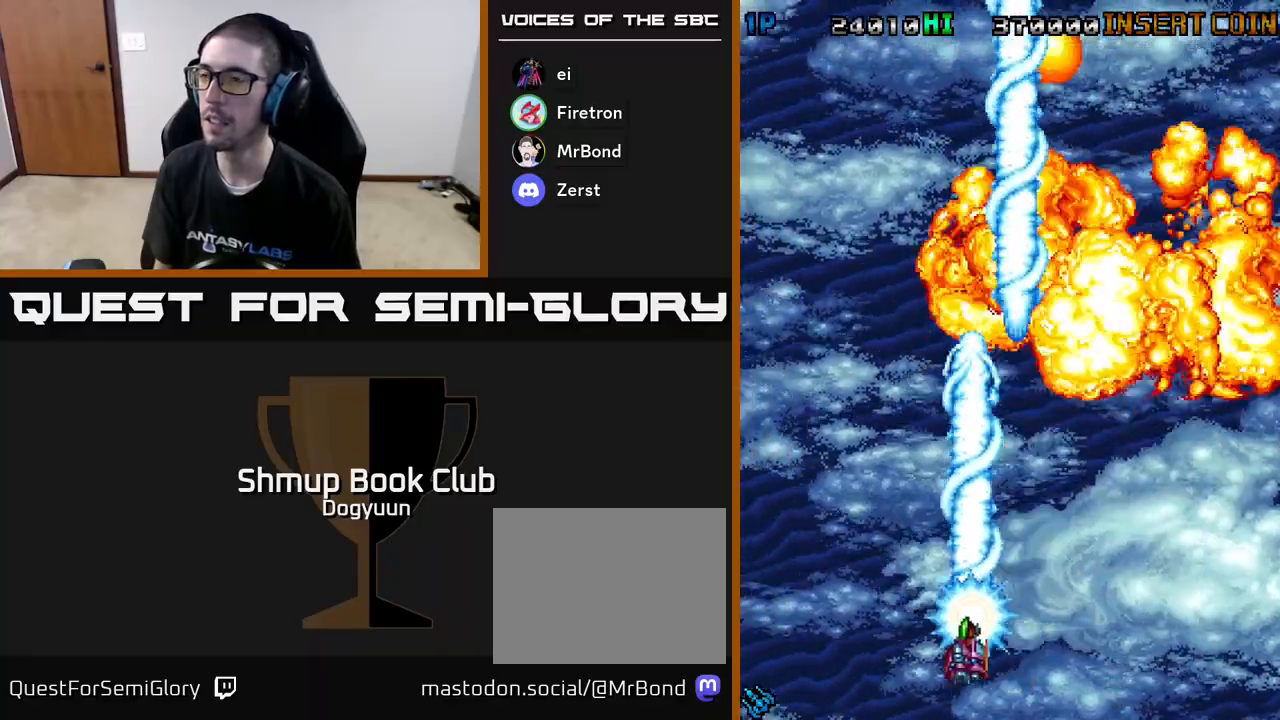
{"buttons": ["DPAD_DOWN", "DPAD_RIGHT"]}
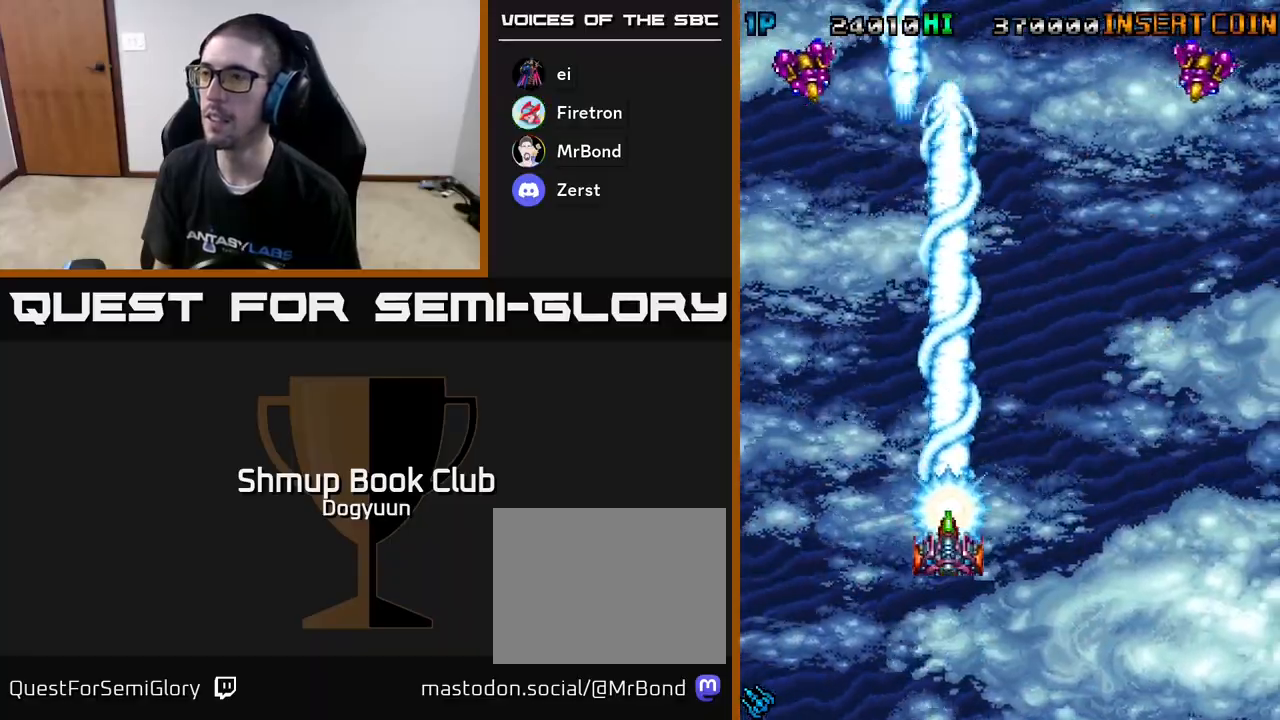
{"buttons": ["DPAD_LEFT"], "events": [[33, "A", "down"], [100, "DPAD_RIGHT", "up"], [200, "DPAD_LEFT", "down"], [217, "A", "up"], [283, "A", "down"], [300, "DPAD_DOWN", "up"], [450, "A", "up"]]}
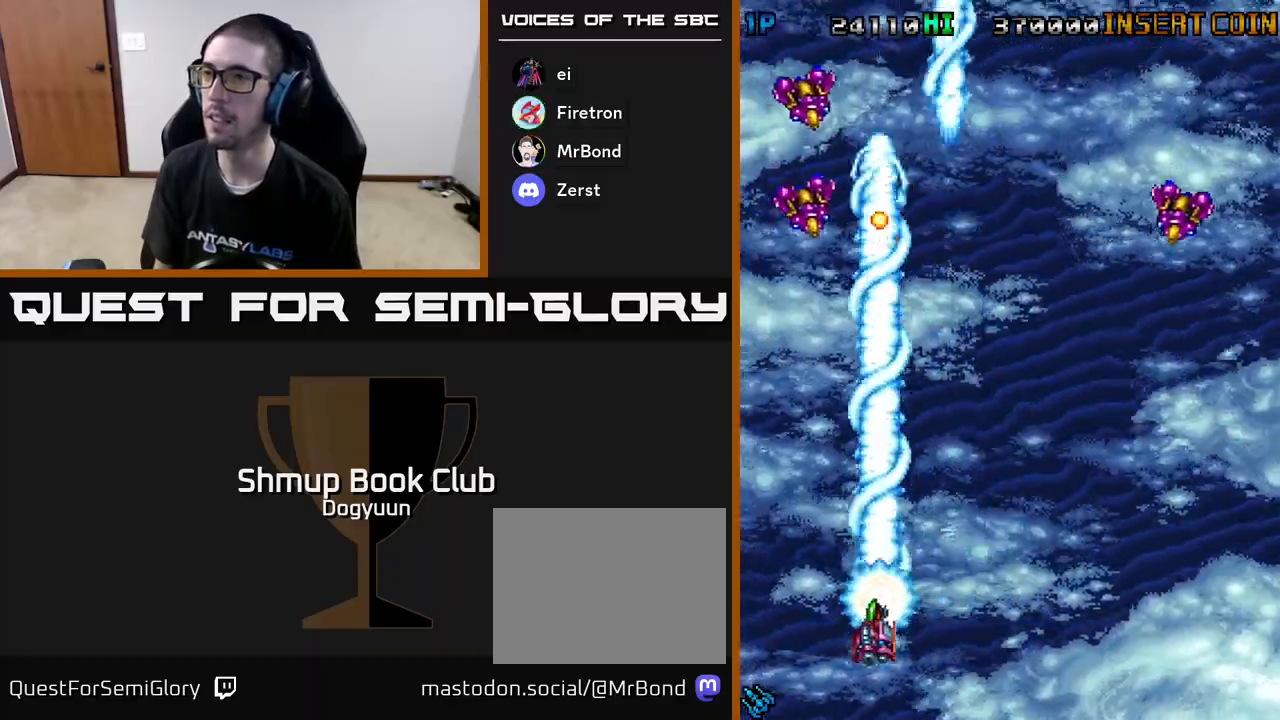
{"buttons": ["A", "DPAD_RIGHT"], "events": [[17, "A", "down"], [200, "A", "up"], [250, "A", "down"], [300, "DPAD_DOWN", "down"], [333, "DPAD_LEFT", "up"], [350, "DPAD_RIGHT", "down"], [383, "DPAD_DOWN", "up"], [417, "A", "up"], [467, "A", "down"]]}
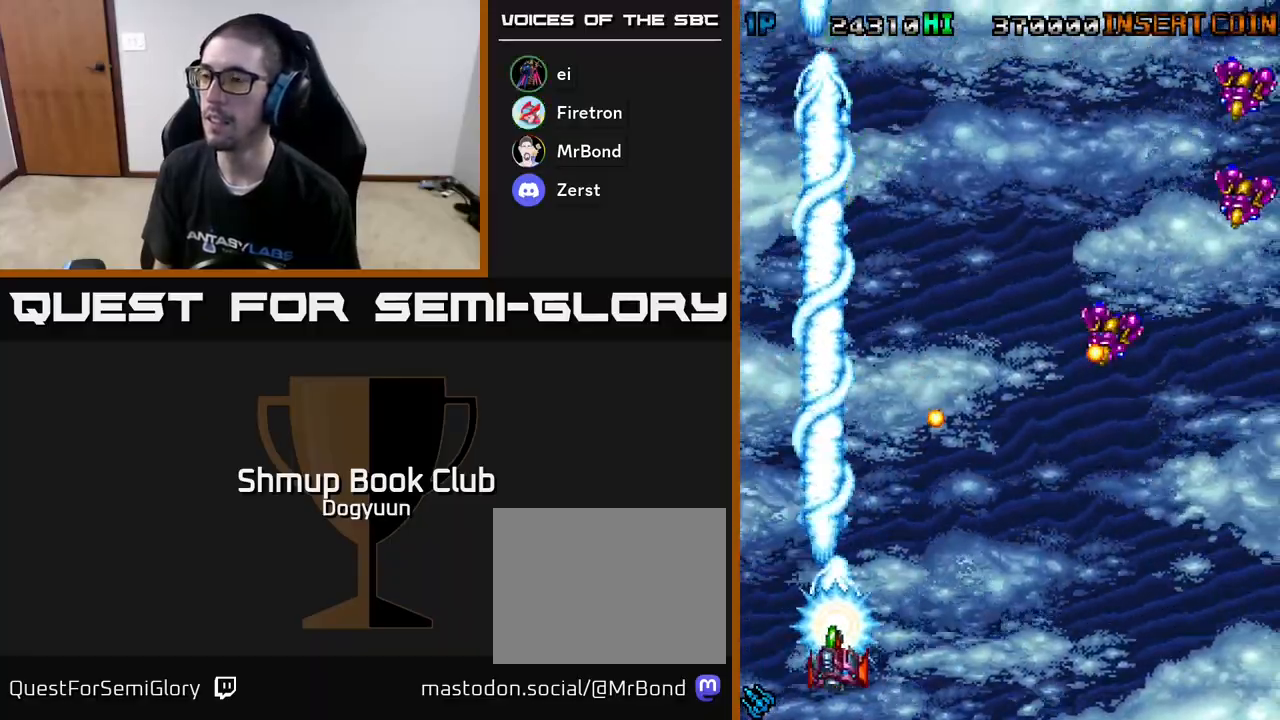
{"buttons": ["A", "DPAD_RIGHT"], "events": [[117, "DPAD_DOWN", "down"], [133, "A", "up"], [217, "A", "down"], [217, "DPAD_DOWN", "up"], [367, "A", "up"], [417, "A", "down"]]}
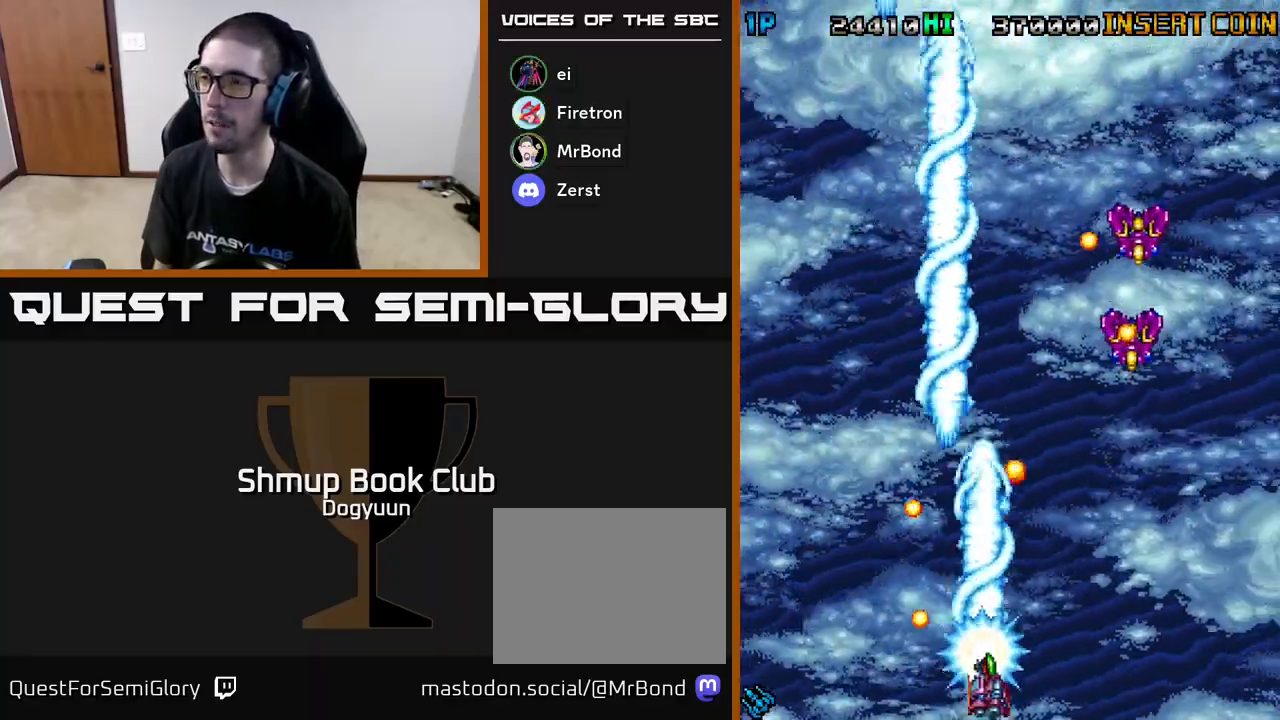
{"buttons": ["A", "DPAD_RIGHT"], "events": [[83, "A", "up"], [150, "A", "down"], [333, "A", "up"], [383, "A", "down"]]}
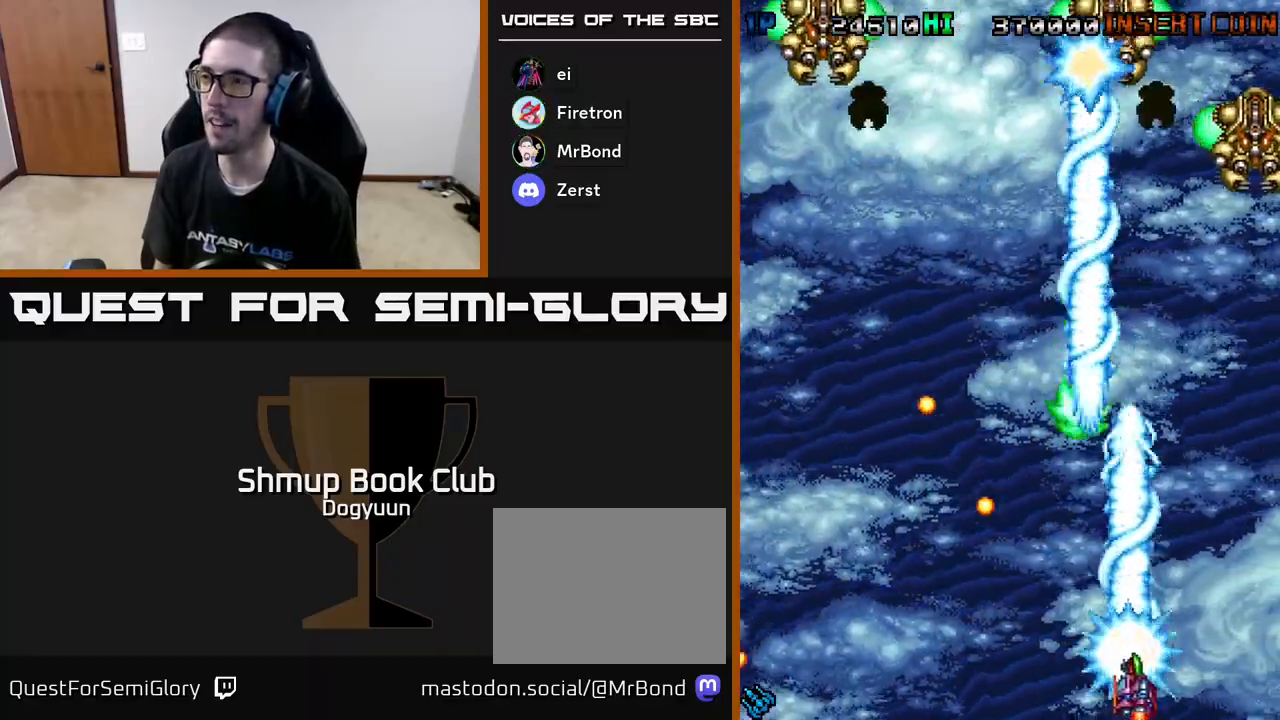
{"buttons": ["A", "DPAD_LEFT"], "events": [[83, "A", "up"], [150, "A", "down"], [200, "DPAD_UP", "down"], [300, "DPAD_RIGHT", "up"], [317, "A", "up"], [333, "DPAD_LEFT", "down"], [333, "DPAD_UP", "up"], [367, "A", "down"]]}
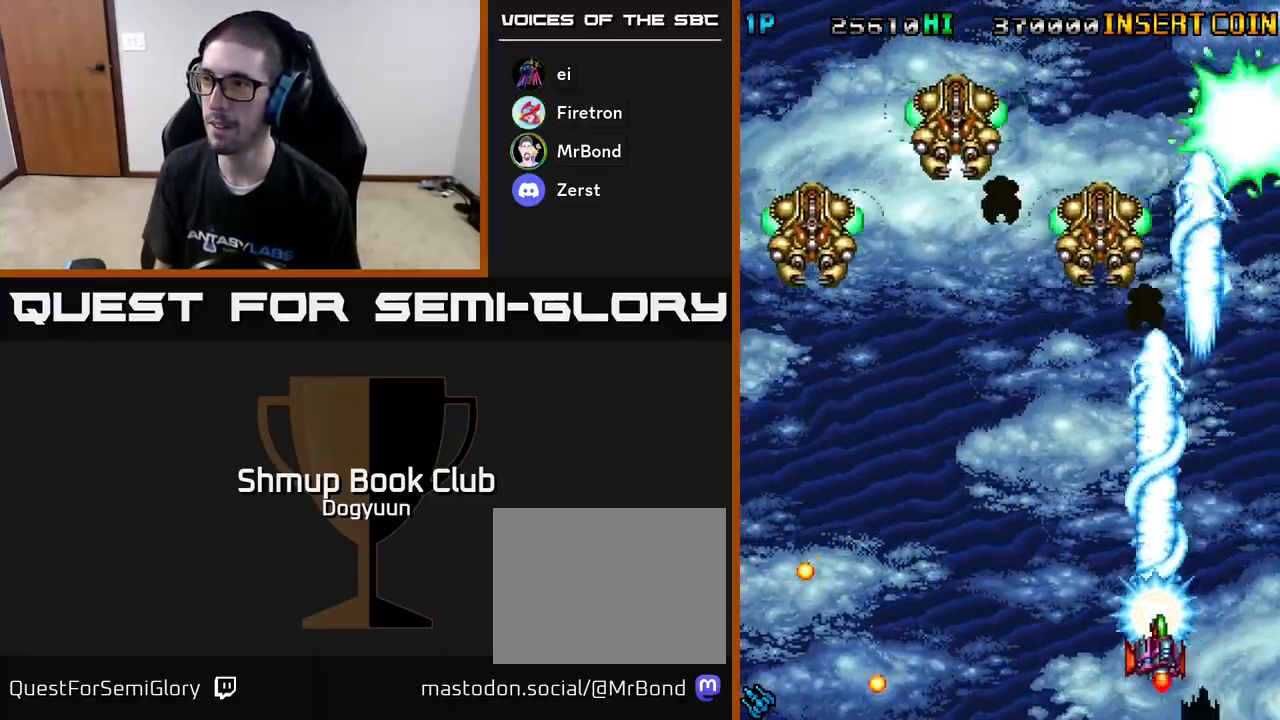
{"buttons": ["DPAD_UP", "DPAD_LEFT"], "events": [[50, "A", "up"], [100, "A", "down"], [183, "DPAD_UP", "down"], [217, "DPAD_LEFT", "up"], [267, "A", "up"], [283, "A", "down"], [450, "DPAD_LEFT", "down"], [483, "A", "up"]]}
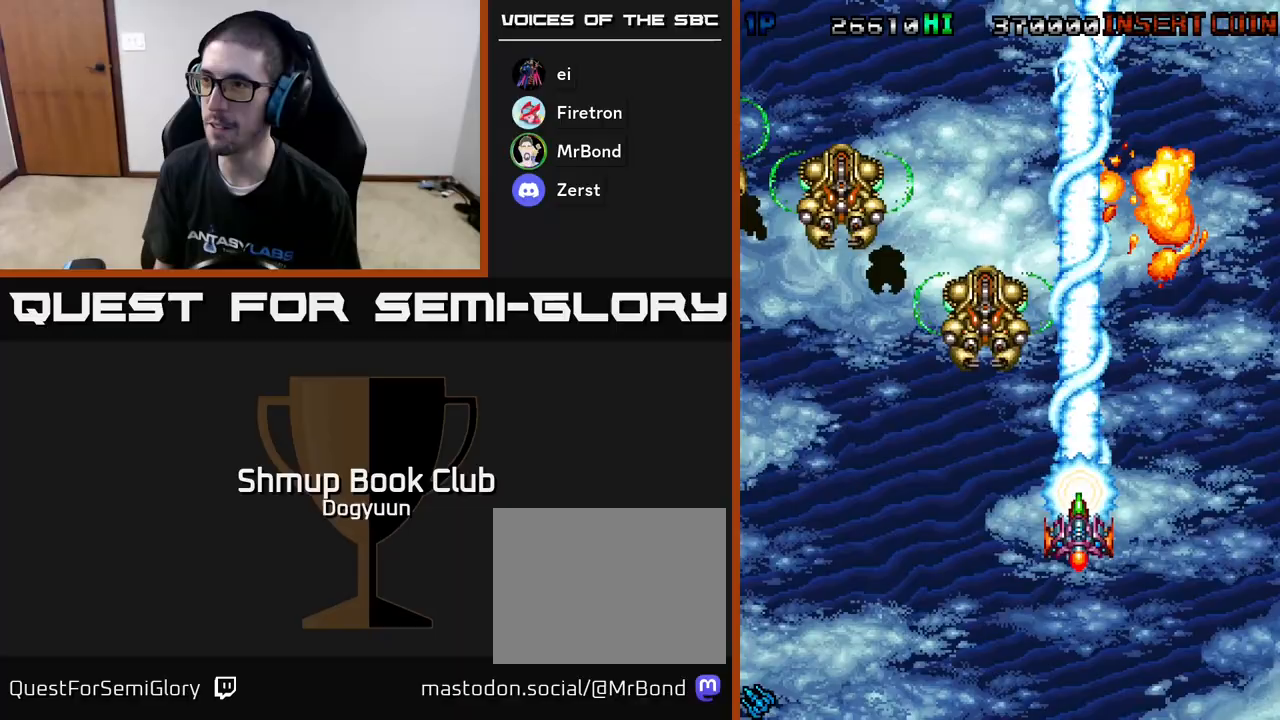
{"buttons": ["A", "DPAD_DOWN", "DPAD_LEFT"], "events": [[17, "A", "down"], [33, "DPAD_UP", "up"], [100, "DPAD_DOWN", "down"], [167, "A", "up"], [217, "A", "down"], [400, "A", "up"], [450, "A", "down"]]}
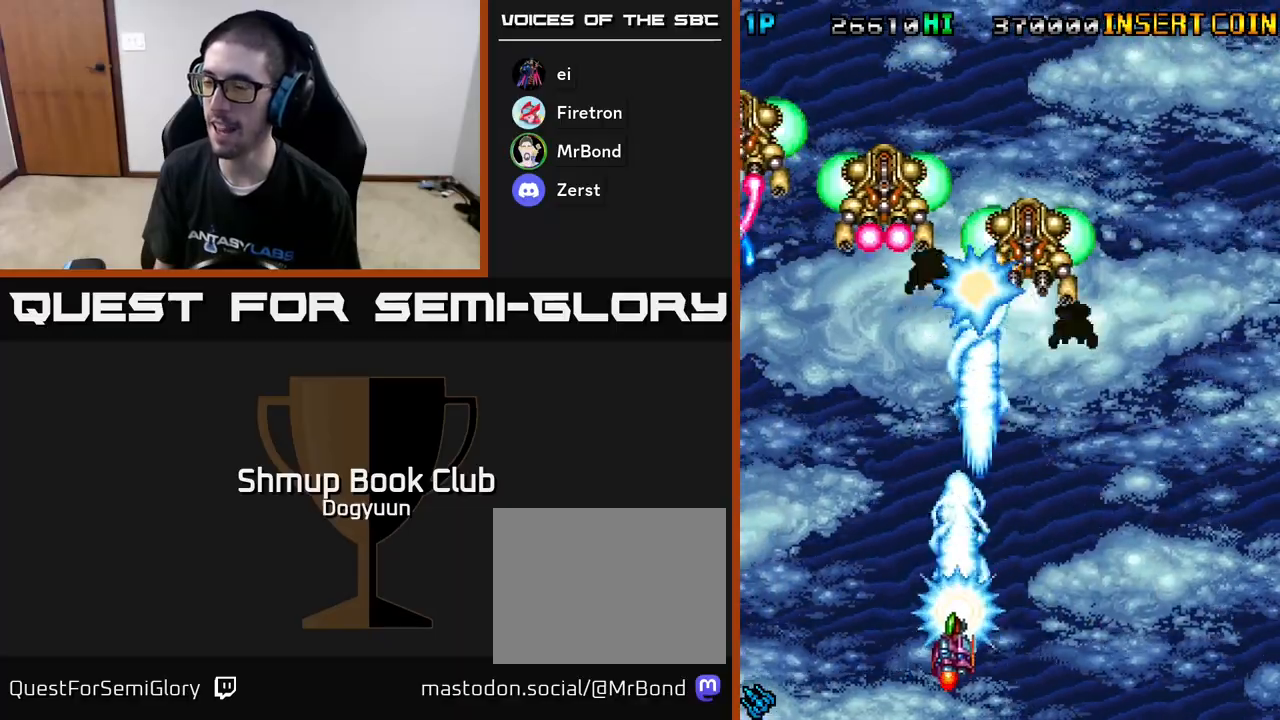
{"buttons": ["A", "DPAD_RIGHT"], "events": [[50, "DPAD_DOWN", "up"], [117, "A", "up"], [200, "A", "down"], [250, "DPAD_DOWN", "down"], [267, "DPAD_LEFT", "up"], [300, "DPAD_RIGHT", "down"], [333, "A", "up"], [383, "A", "down"], [383, "DPAD_DOWN", "up"]]}
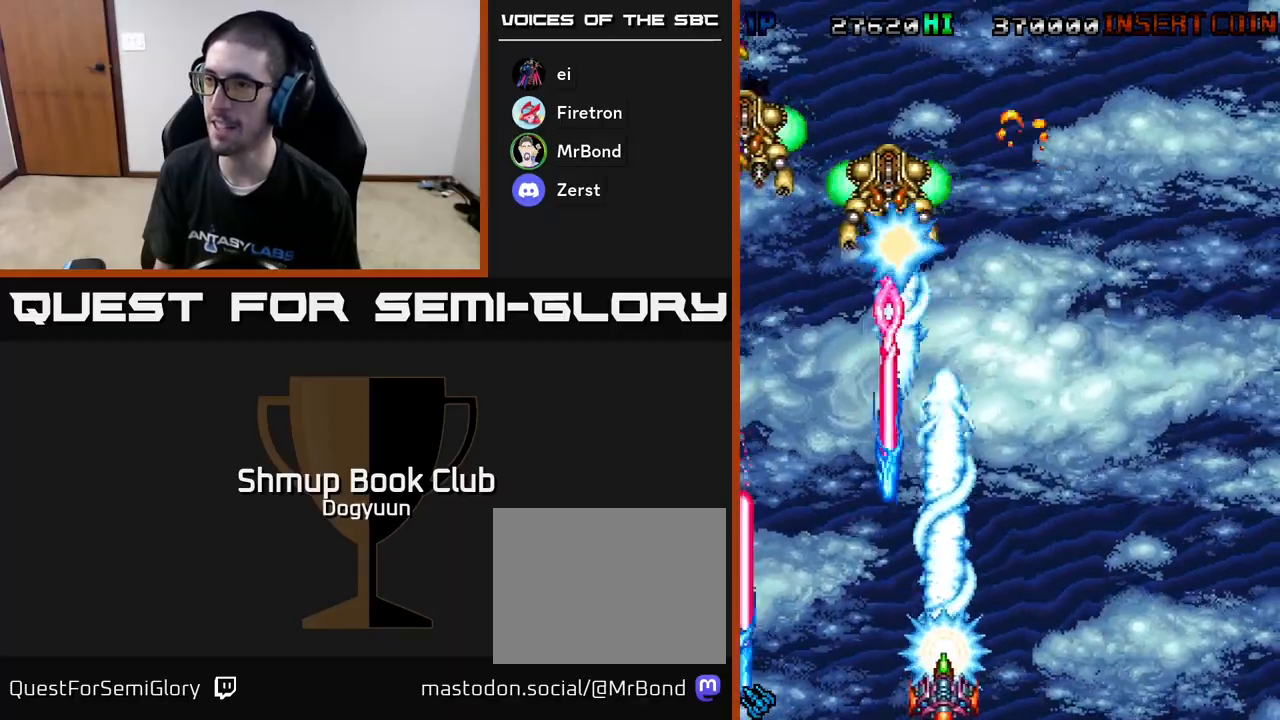
{"buttons": ["DPAD_UP", "DPAD_LEFT"], "events": [[33, "A", "up"], [100, "A", "down"], [133, "DPAD_UP", "down"], [200, "DPAD_RIGHT", "up"], [250, "A", "up"], [300, "A", "down"], [333, "DPAD_LEFT", "down"], [450, "A", "up"]]}
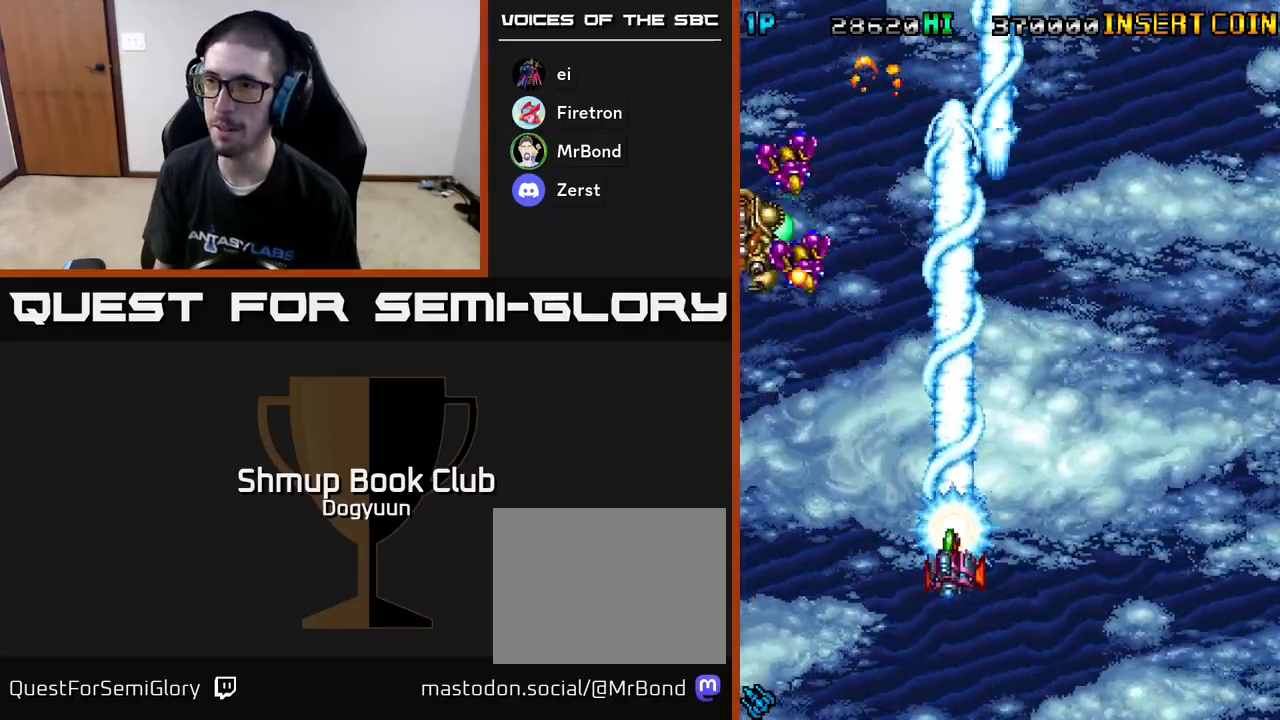
{"buttons": ["A", "DPAD_DOWN", "DPAD_LEFT"], "events": [[17, "DPAD_UP", "up"], [33, "A", "down"], [167, "A", "up"], [233, "A", "down"], [283, "DPAD_DOWN", "down"], [400, "A", "up"], [450, "A", "down"]]}
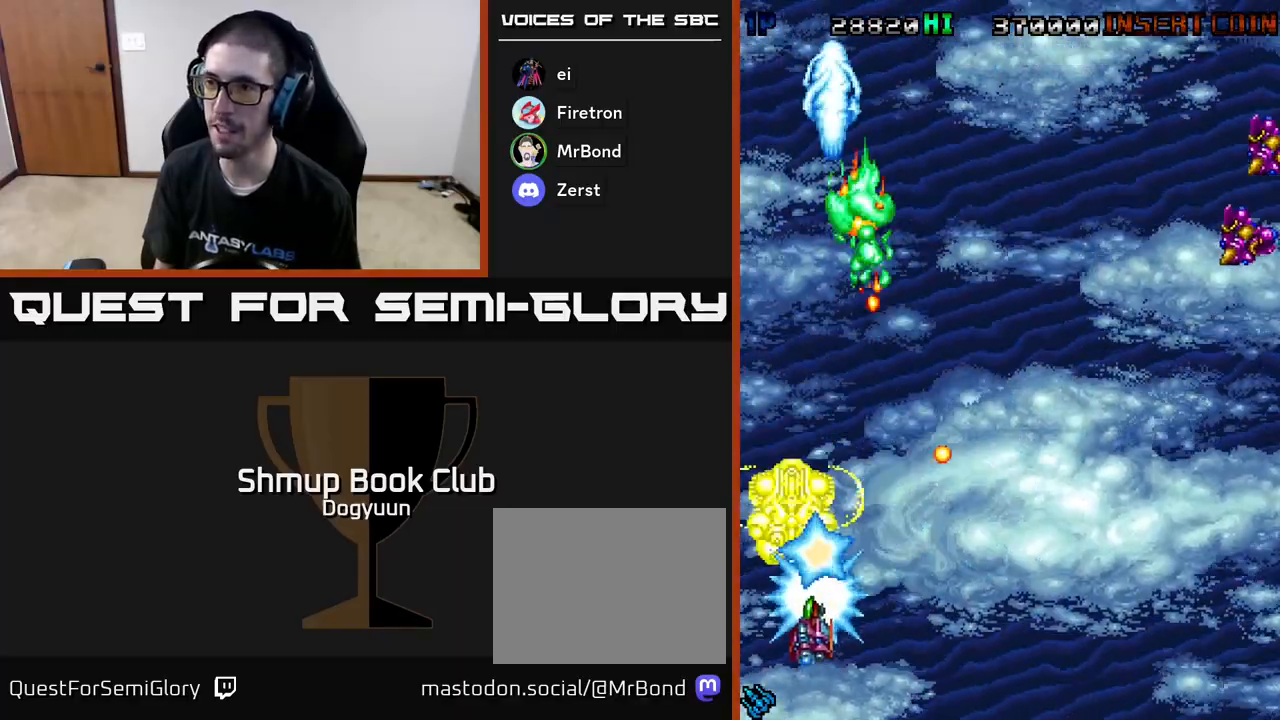
{"buttons": ["A", "DPAD_DOWN", "DPAD_RIGHT"], "events": [[33, "DPAD_LEFT", "up"], [83, "DPAD_RIGHT", "down"], [100, "A", "up"], [150, "A", "down"]]}
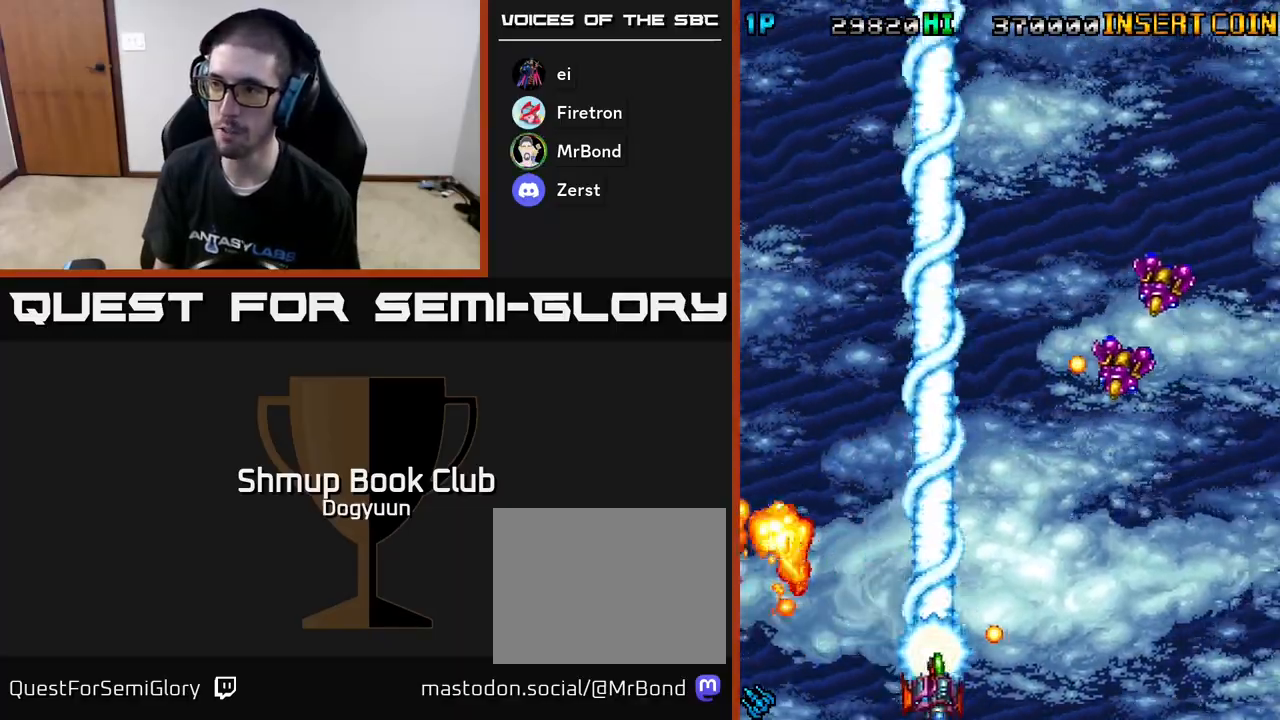
{"buttons": ["A", "DPAD_RIGHT"], "events": [[17, "A", "up"], [17, "DPAD_DOWN", "up"], [50, "DPAD_UP", "down"], [67, "A", "down"], [67, "DPAD_RIGHT", "up"], [200, "DPAD_RIGHT", "down"], [217, "A", "up"], [217, "DPAD_UP", "up"], [283, "A", "down"], [433, "A", "up"], [483, "A", "down"]]}
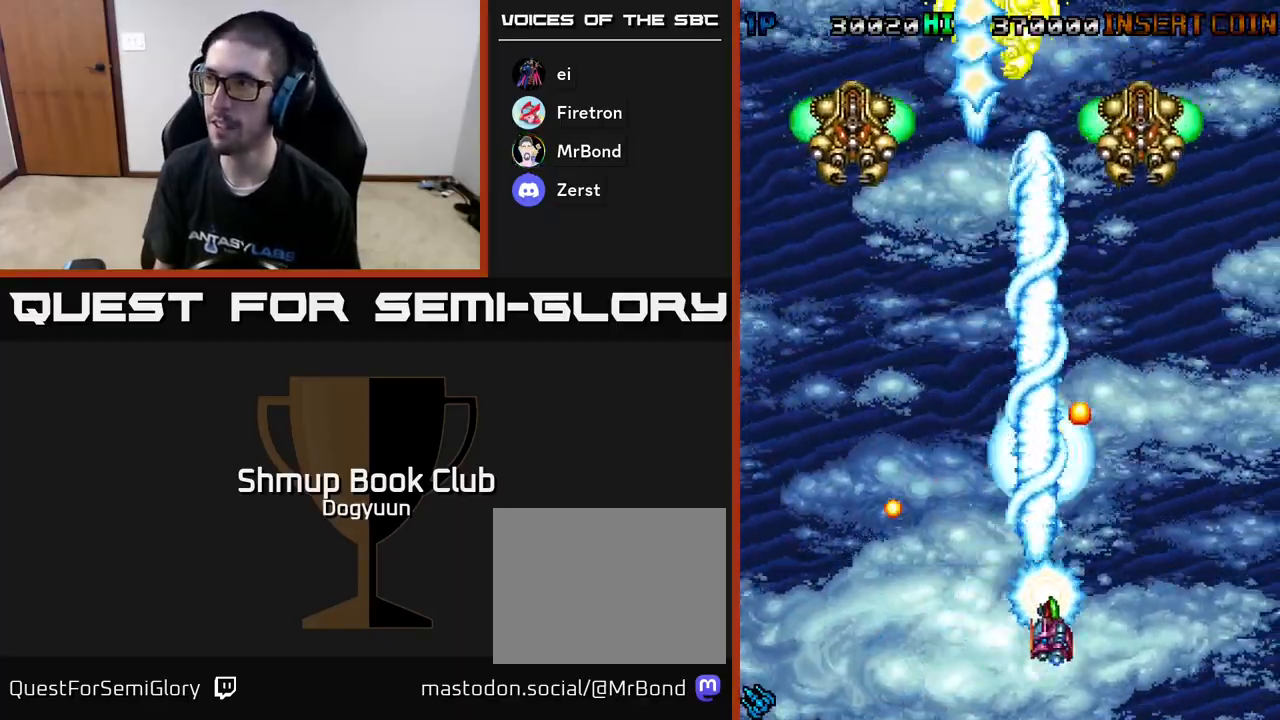
{"buttons": ["DPAD_UP", "DPAD_LEFT"], "events": [[150, "A", "up"], [217, "A", "down"], [283, "DPAD_UP", "down"], [317, "DPAD_RIGHT", "up"], [367, "DPAD_LEFT", "down"], [483, "A", "up"]]}
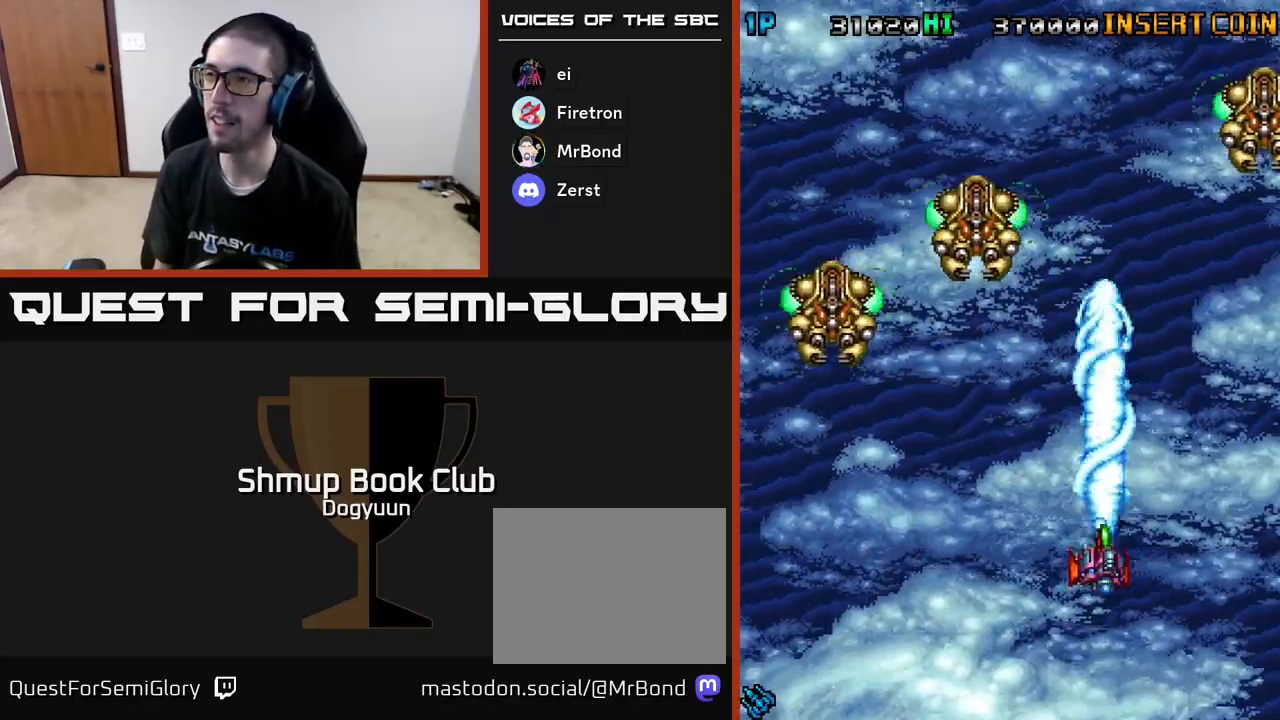
{"buttons": ["A", "DPAD_LEFT"], "events": [[17, "A", "down"], [83, "DPAD_LEFT", "up"], [117, "DPAD_LEFT", "down"], [167, "A", "up"], [200, "DPAD_UP", "up"], [217, "A", "down"]]}
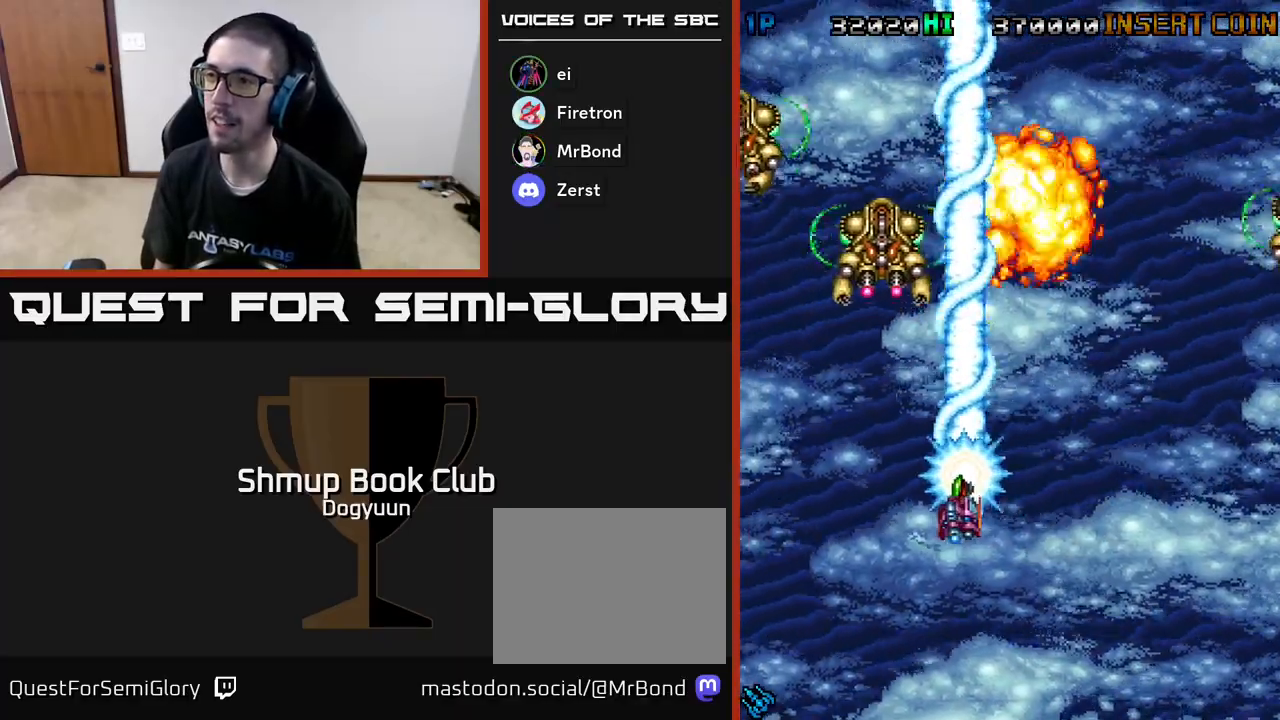
{"buttons": ["A", "DPAD_UP", "DPAD_RIGHT"], "events": [[50, "A", "up"], [100, "A", "down"], [233, "A", "up"], [283, "A", "down"], [417, "DPAD_UP", "down"], [433, "A", "up"], [450, "DPAD_LEFT", "up"], [467, "DPAD_RIGHT", "down"], [483, "A", "down"]]}
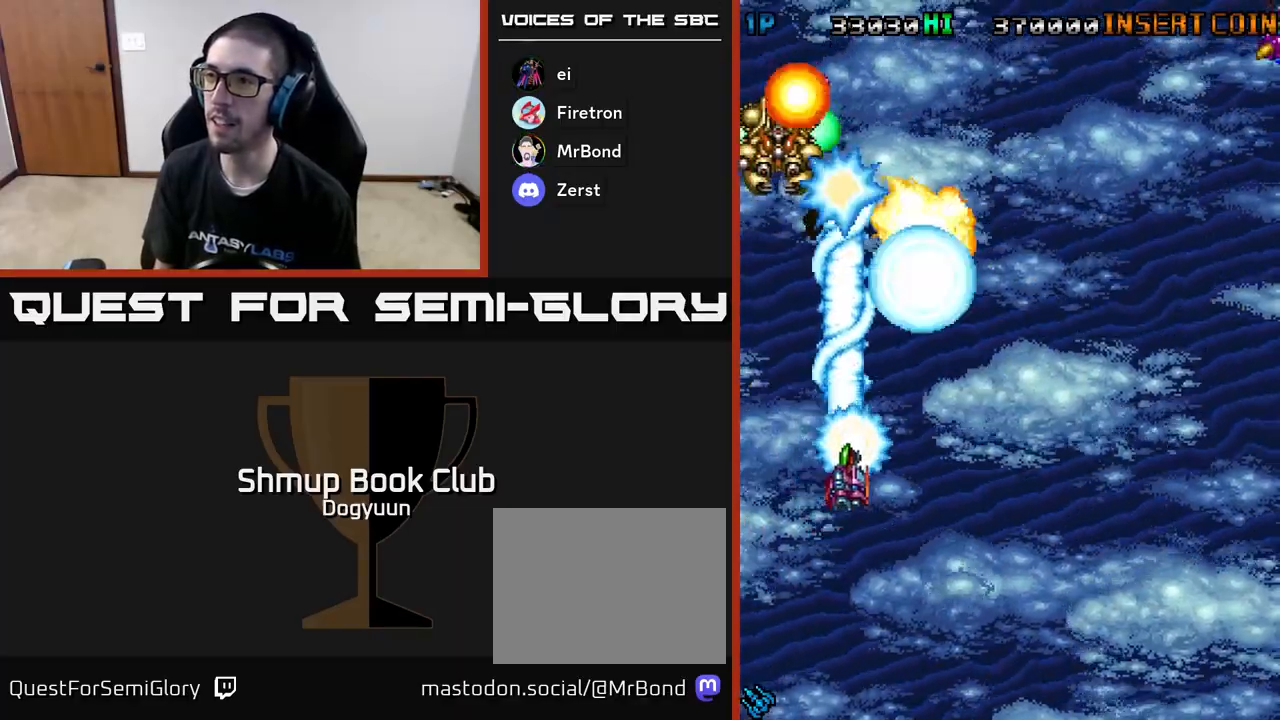
{"buttons": ["DPAD_DOWN", "DPAD_RIGHT"]}
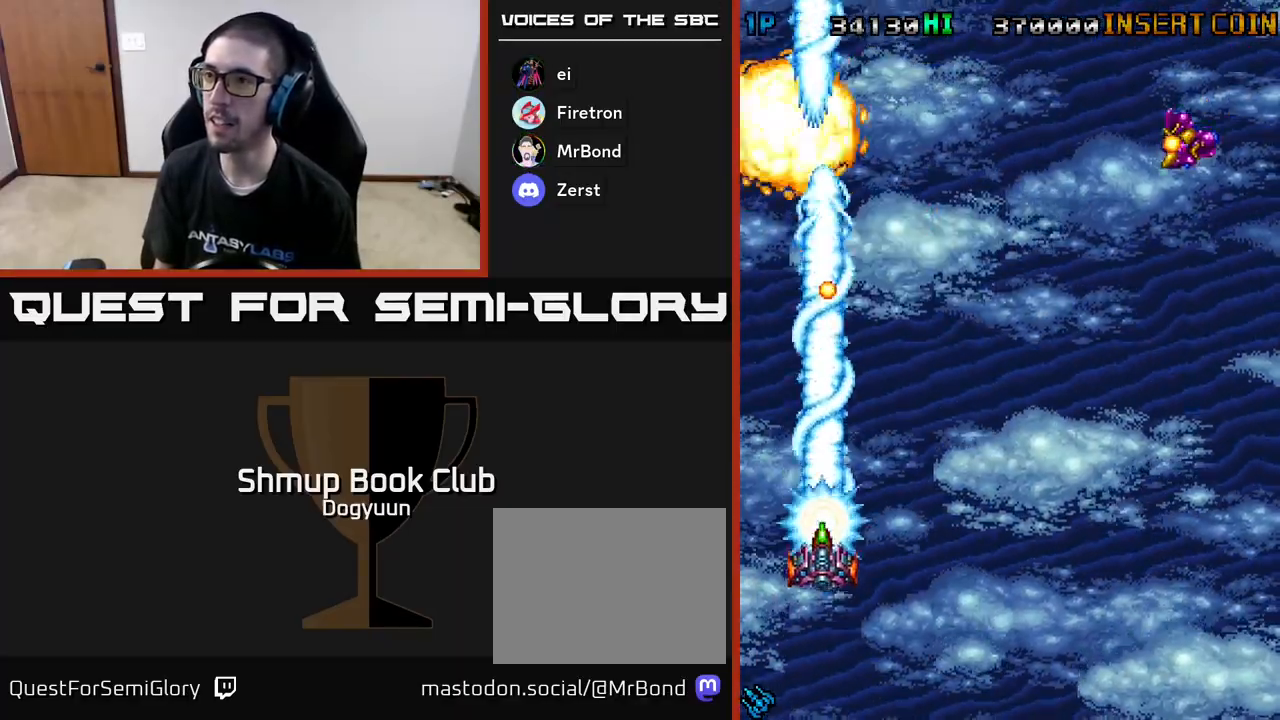
{"buttons": ["A", "DPAD_RIGHT"], "events": [[17, "A", "down"], [117, "DPAD_DOWN", "up"], [200, "A", "up"], [283, "A", "down"], [433, "A", "up"], [483, "A", "down"]]}